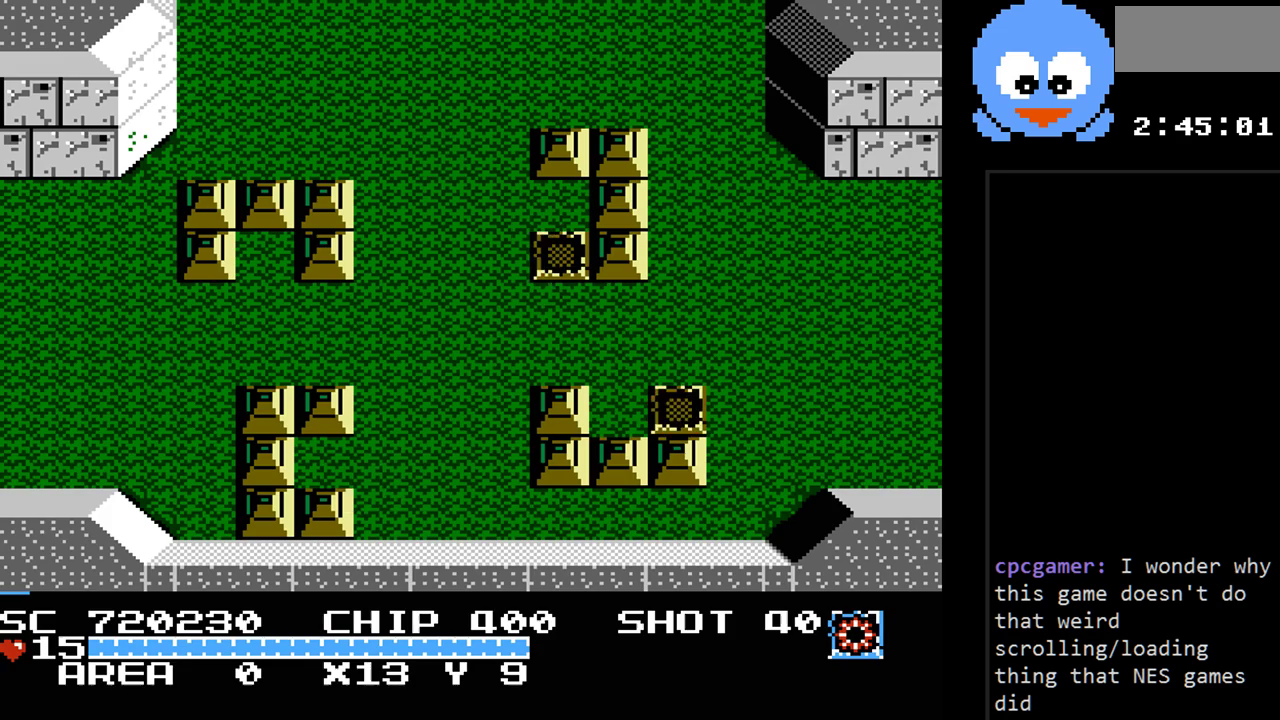
Gameplay with a controller (Nintendo layout); each line is a JSON object with the inputs held at the frame after it. "events" lists button and stick changes between this image and that frame as [ms after this image, input, new state], when the widget could be followed in between. Not read: L3 R3.
{"buttons": ["DPAD_RIGHT"], "events": [[183, "DPAD_DOWN", "down"], [367, "DPAD_RIGHT", "down"], [400, "DPAD_DOWN", "up"]]}
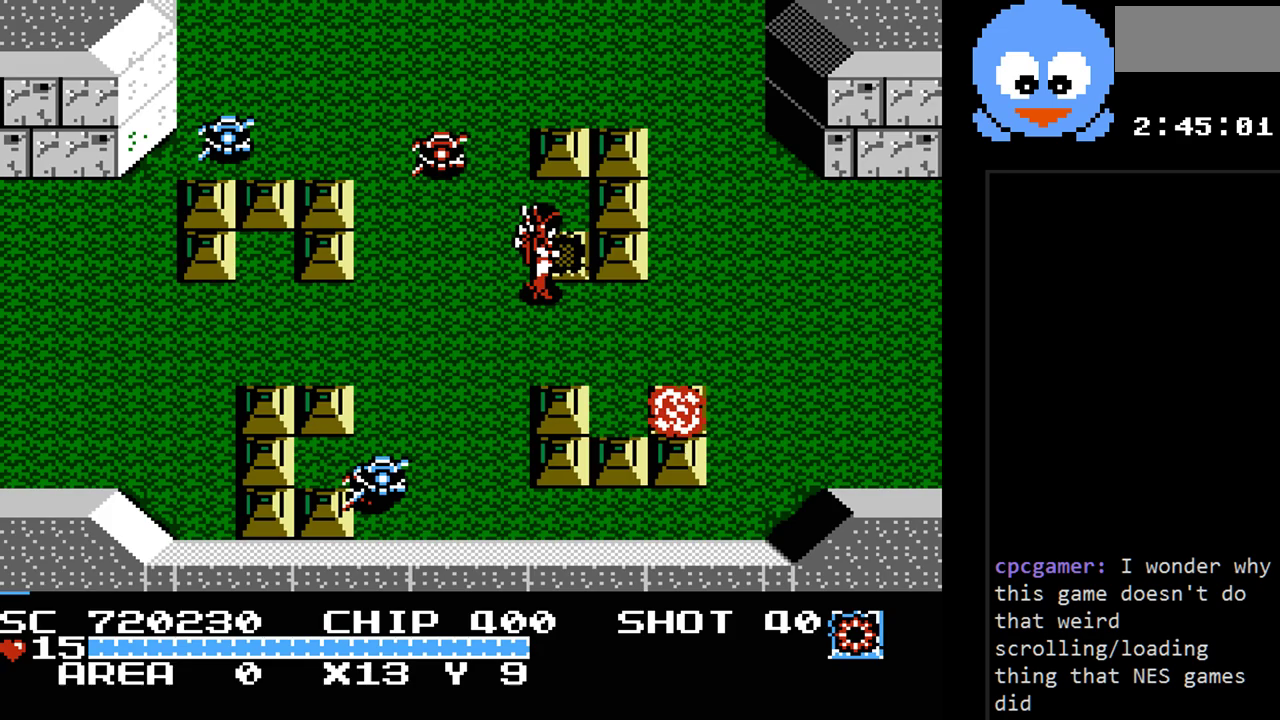
{"buttons": ["Y", "DPAD_RIGHT"], "events": [[100, "DPAD_DOWN", "down"], [167, "DPAD_RIGHT", "up"], [217, "DPAD_RIGHT", "down"], [283, "Y", "down"], [350, "DPAD_DOWN", "up"]]}
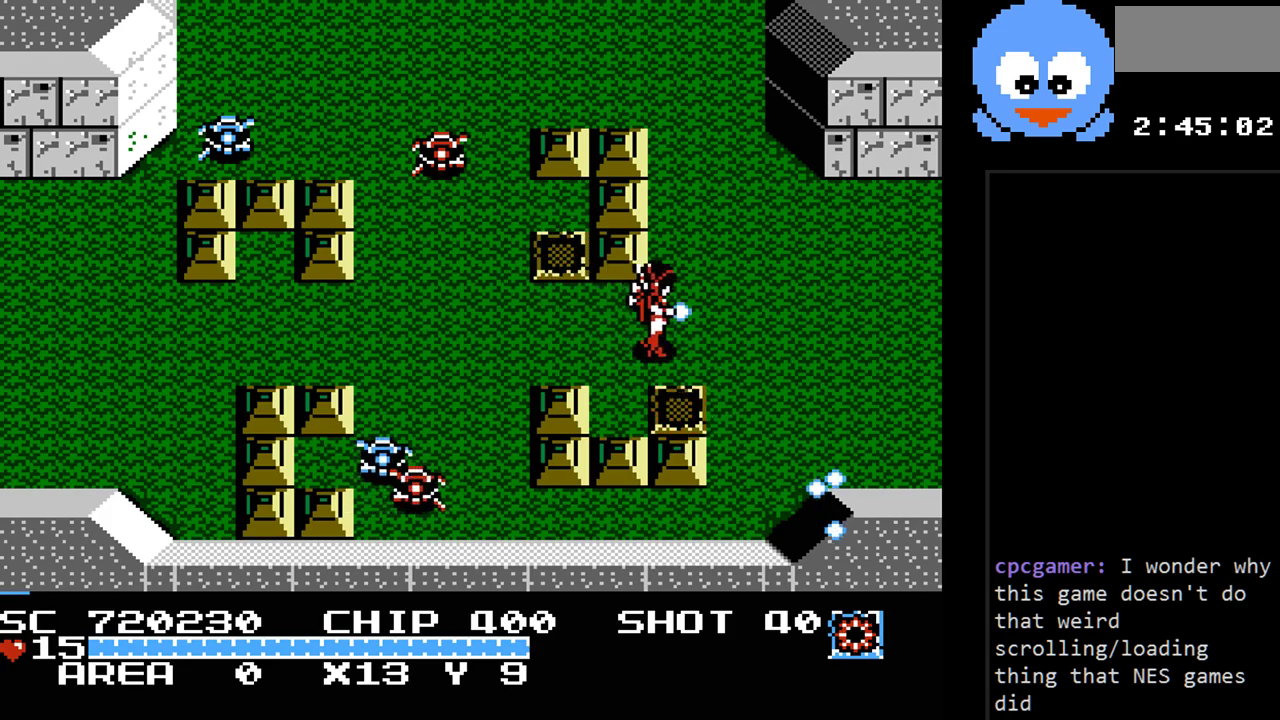
{"buttons": ["Y", "DPAD_RIGHT"], "events": []}
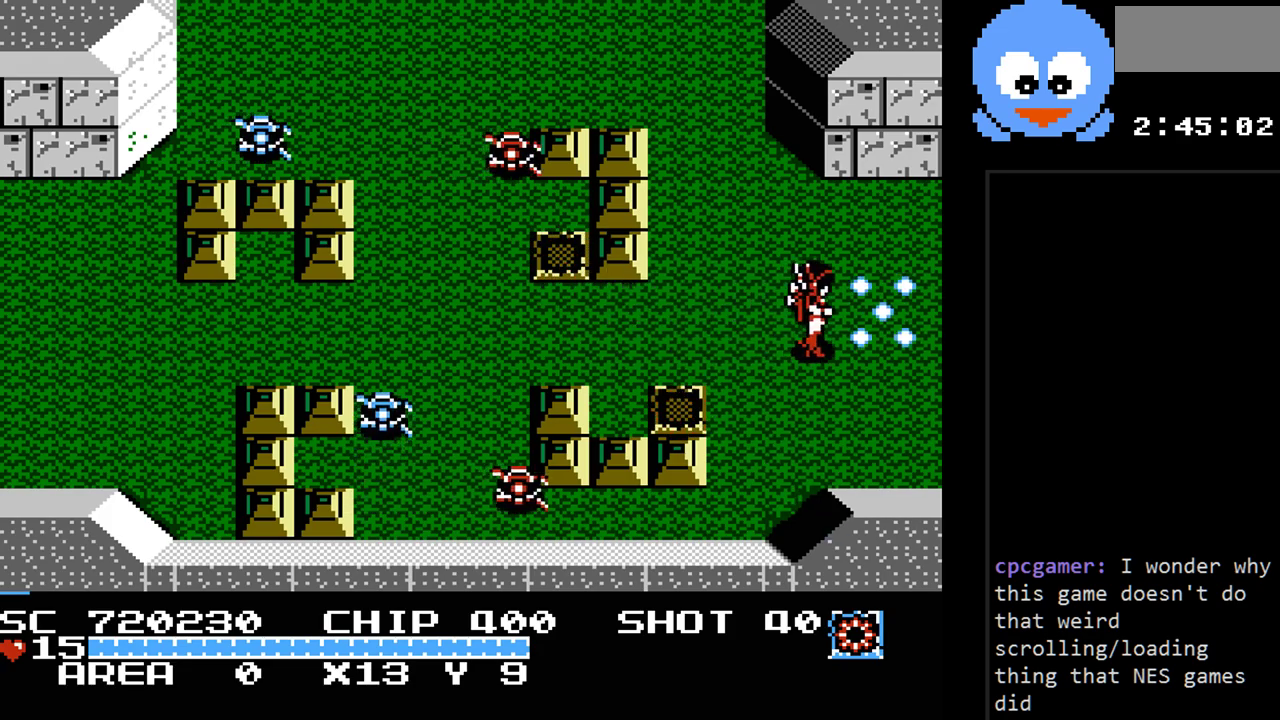
{"buttons": ["Y", "DPAD_RIGHT"], "events": []}
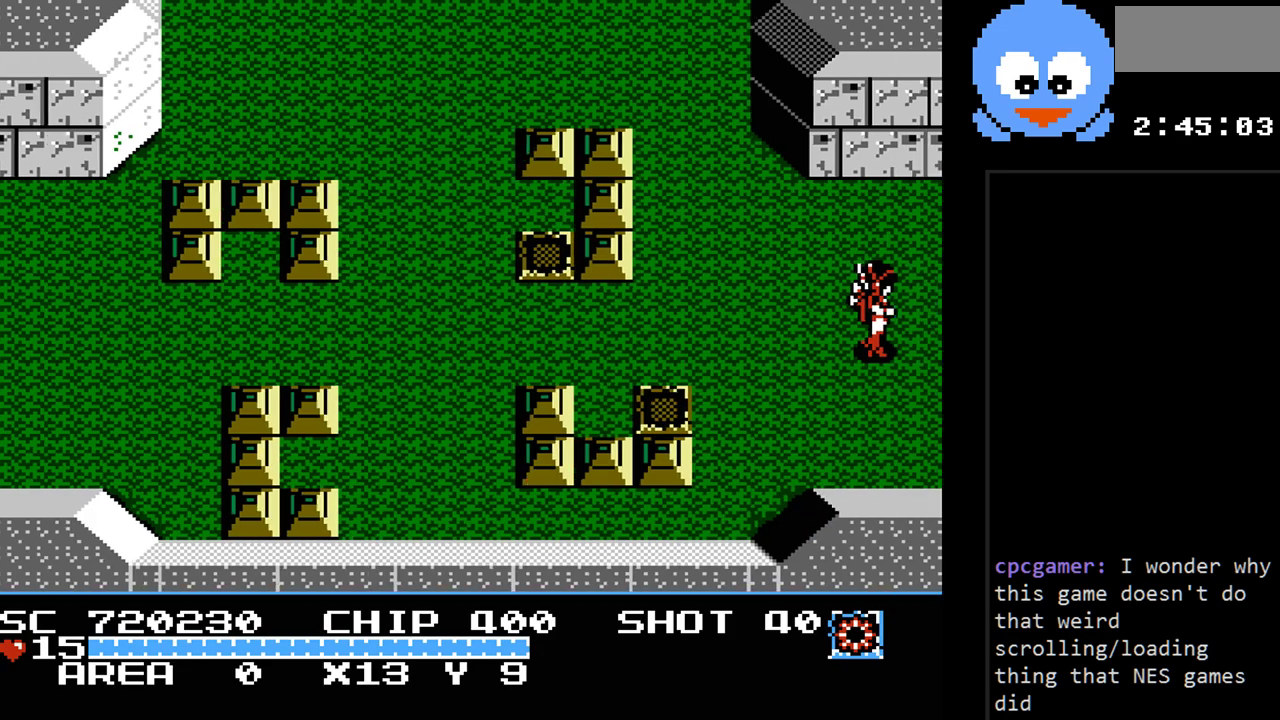
{"buttons": [], "events": [[67, "Y", "up"], [133, "DPAD_RIGHT", "up"]]}
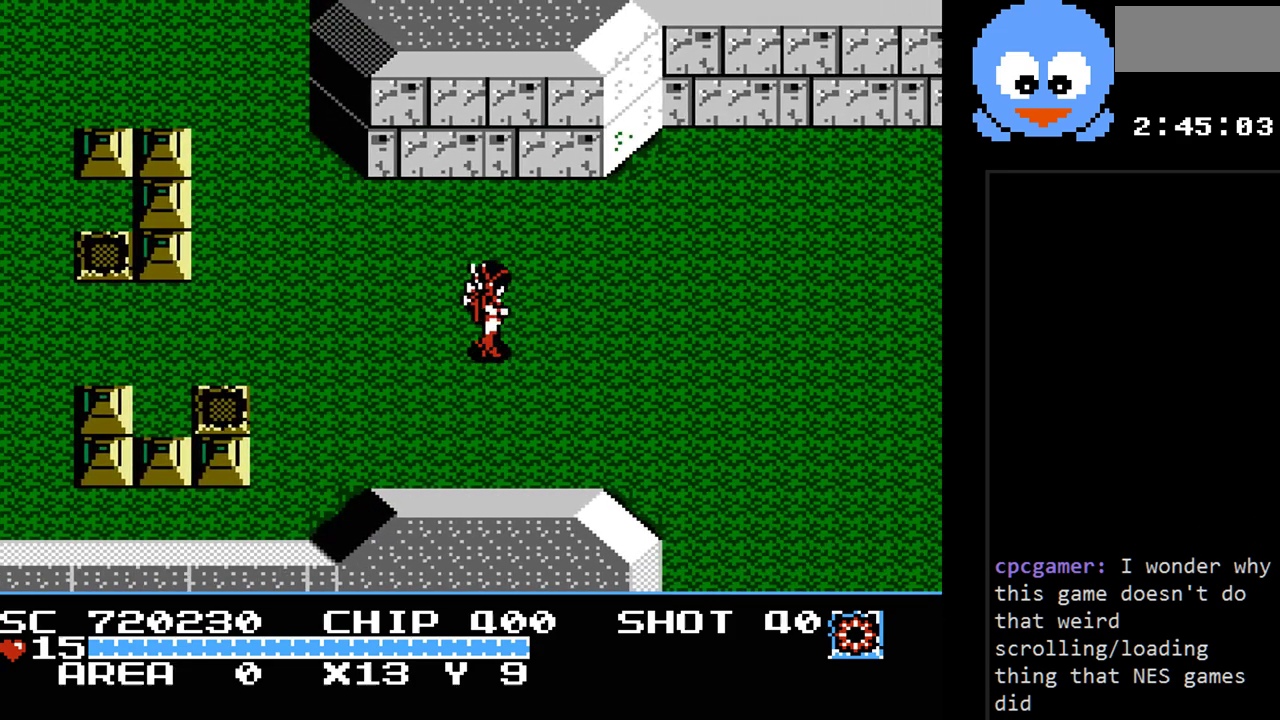
{"buttons": ["DPAD_DOWN", "DPAD_RIGHT"], "events": [[117, "DPAD_RIGHT", "down"], [200, "DPAD_DOWN", "down"]]}
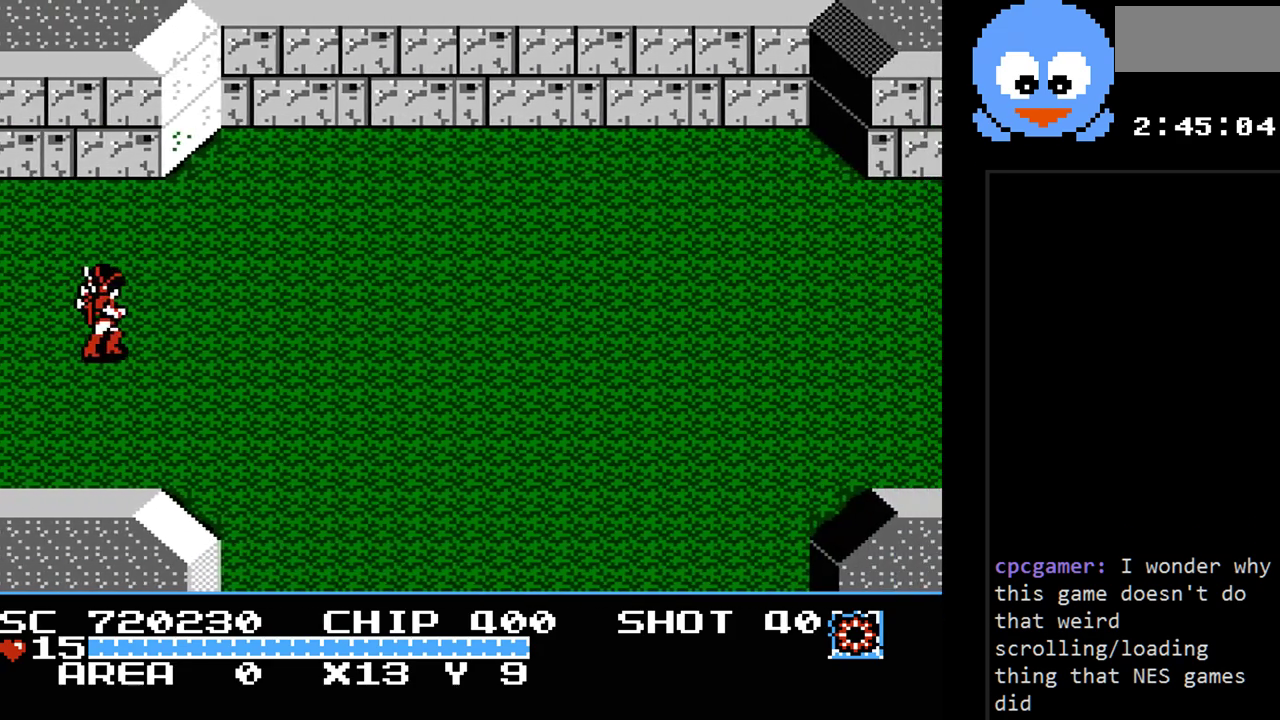
{"buttons": ["DPAD_DOWN", "DPAD_RIGHT"], "events": []}
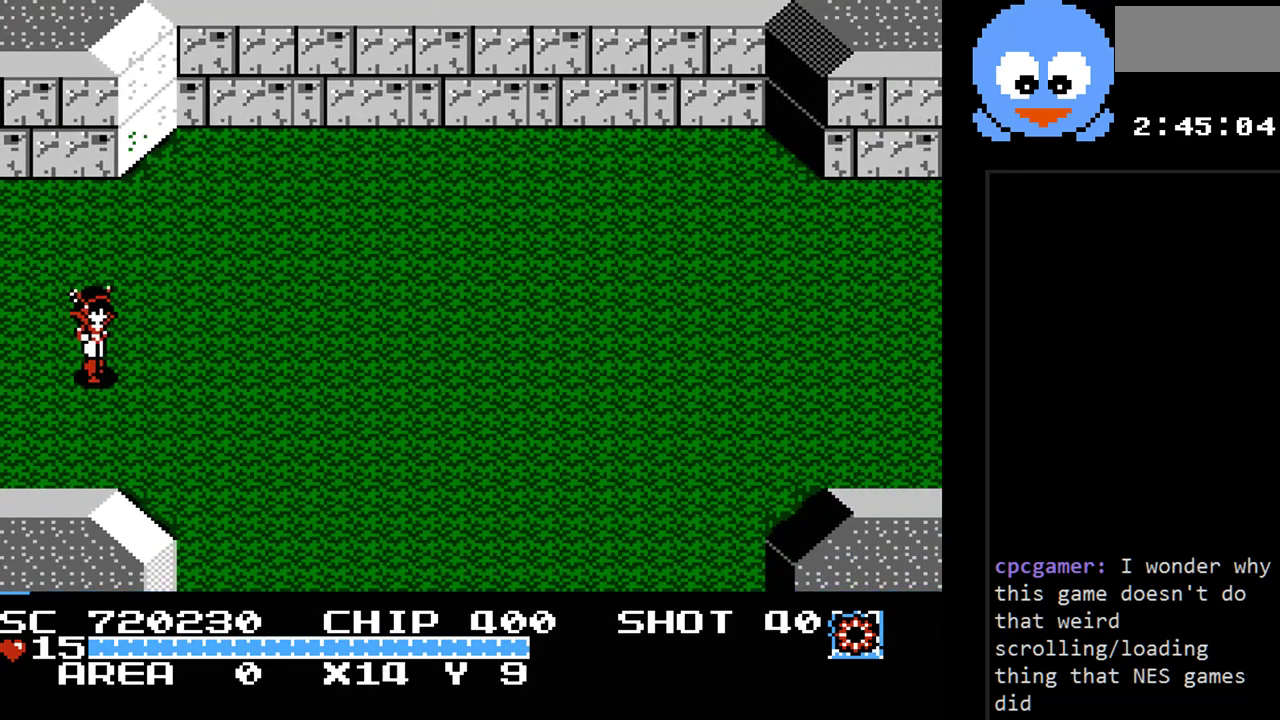
{"buttons": ["Y", "DPAD_RIGHT"], "events": [[233, "DPAD_DOWN", "up"], [367, "Y", "down"]]}
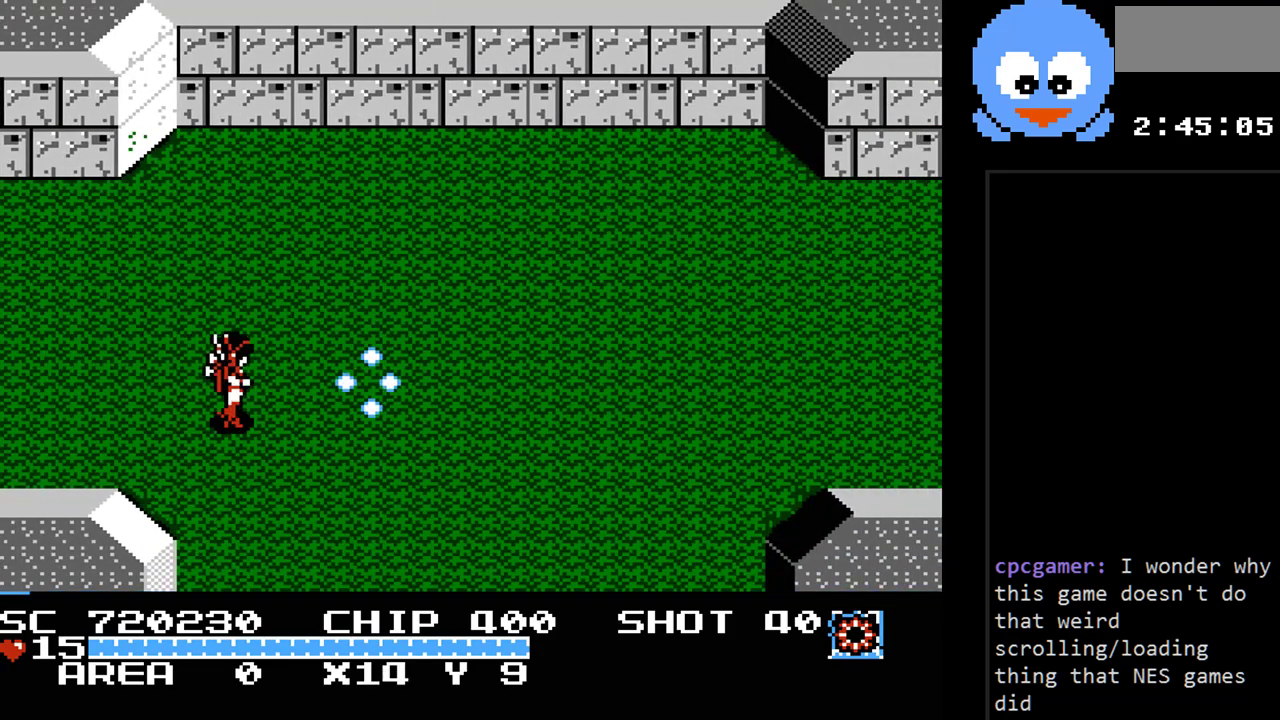
{"buttons": ["Y", "DPAD_RIGHT"], "events": []}
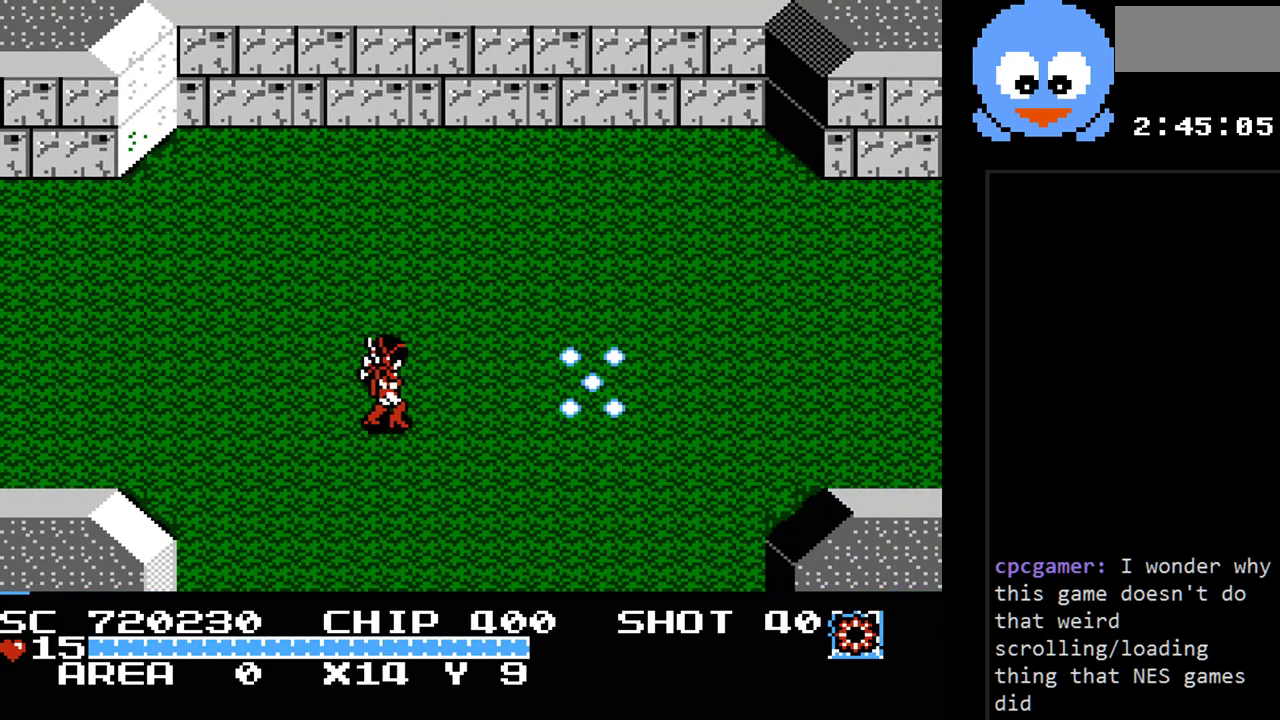
{"buttons": ["Y", "DPAD_RIGHT"], "events": []}
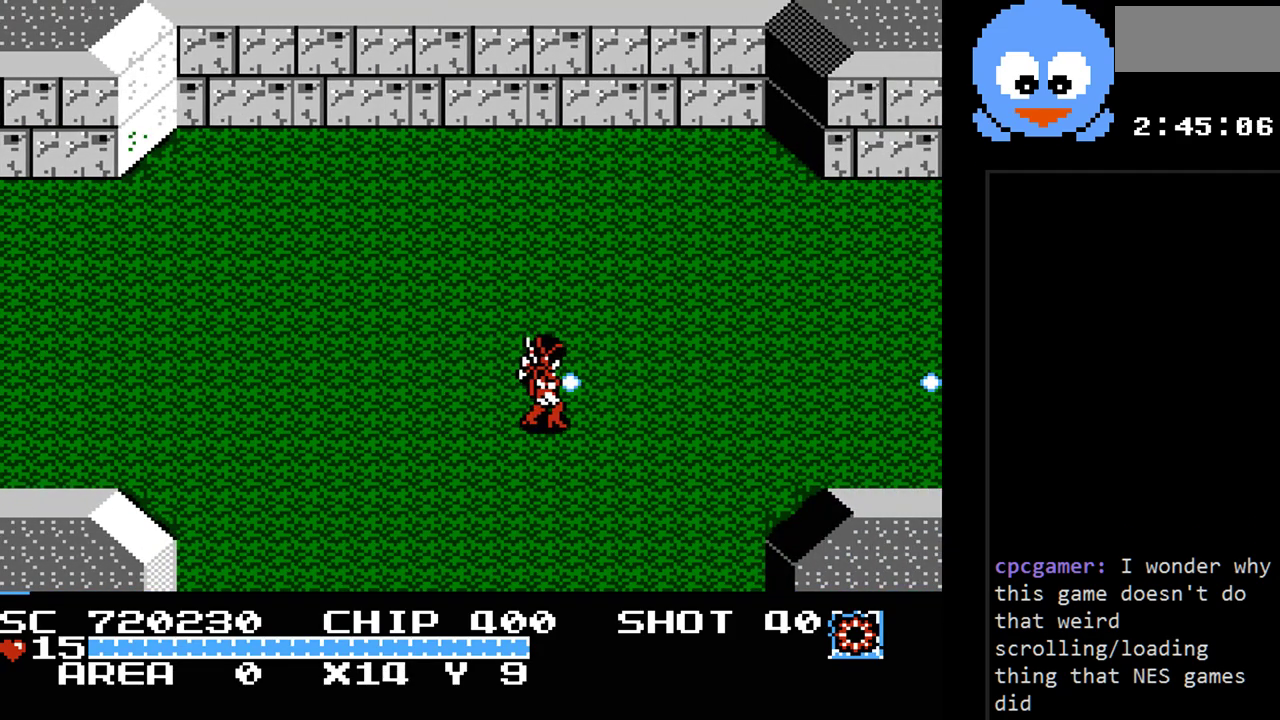
{"buttons": ["Y", "DPAD_RIGHT"], "events": []}
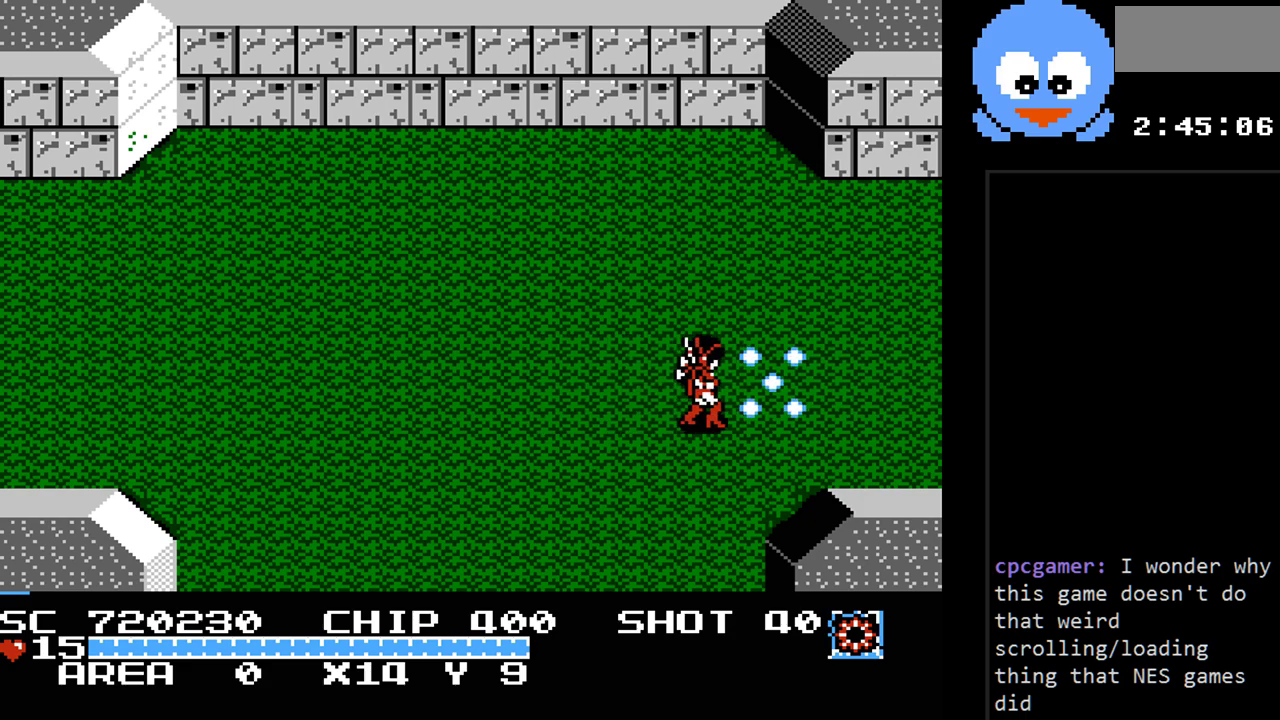
{"buttons": ["DPAD_RIGHT"], "events": [[283, "Y", "up"]]}
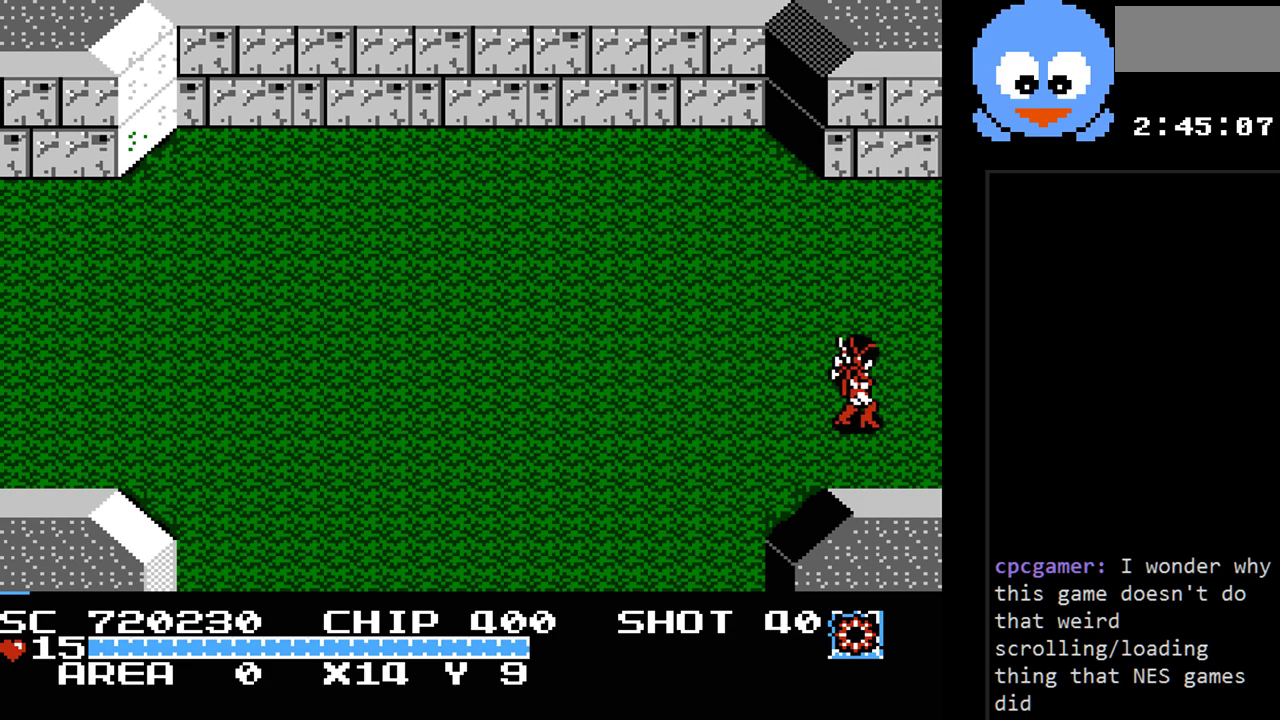
{"buttons": ["DPAD_RIGHT"], "events": []}
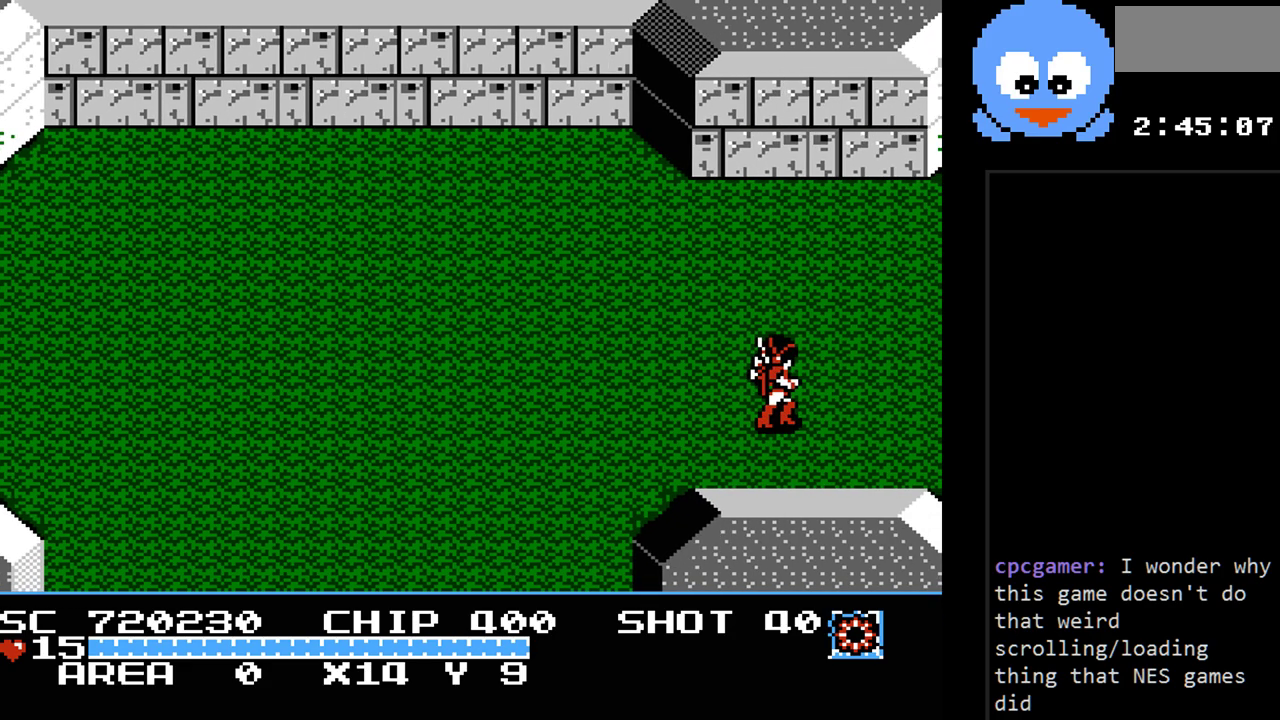
{"buttons": ["DPAD_RIGHT"], "events": [[50, "DPAD_RIGHT", "up"], [400, "DPAD_RIGHT", "down"]]}
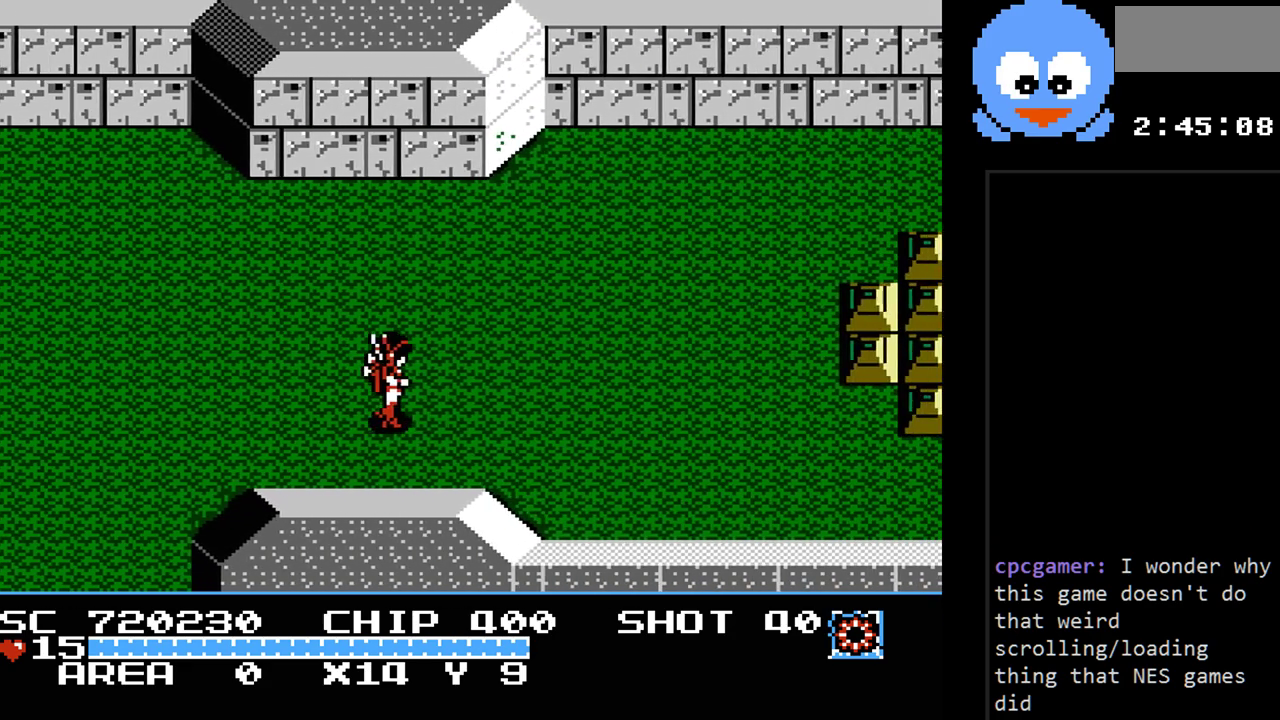
{"buttons": ["DPAD_RIGHT"], "events": []}
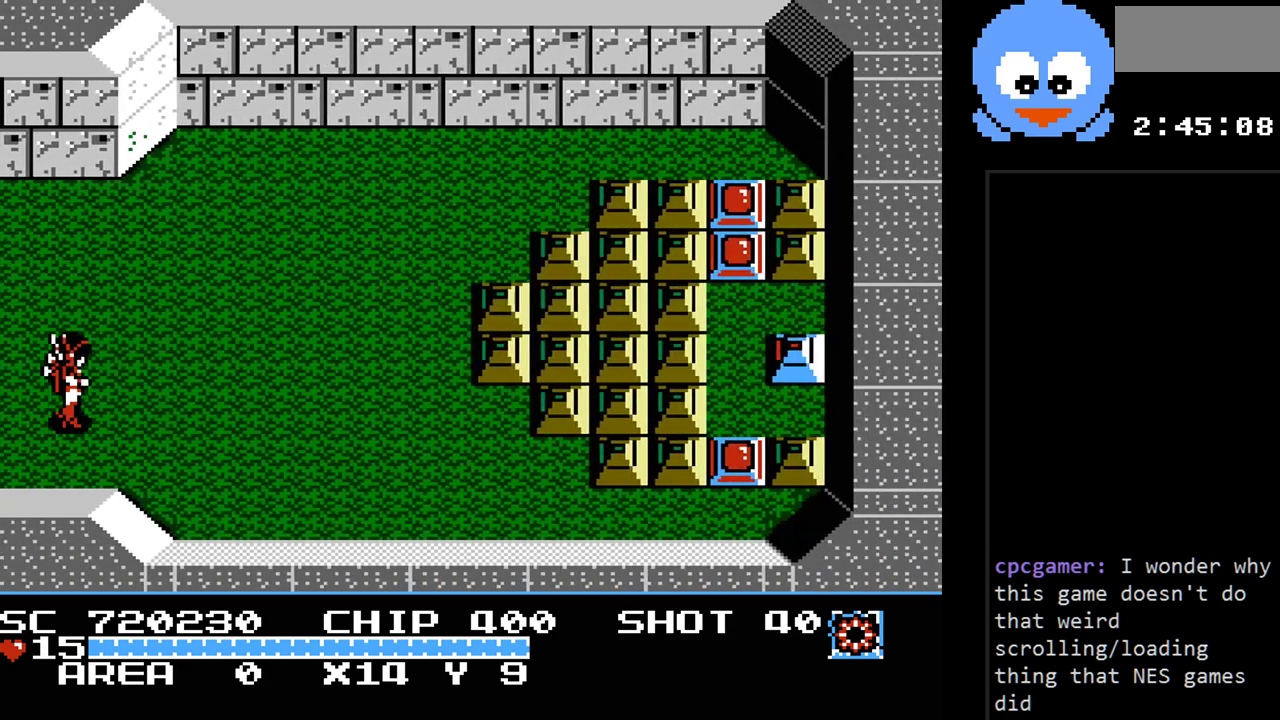
{"buttons": ["Y", "DPAD_RIGHT"], "events": [[67, "Y", "down"]]}
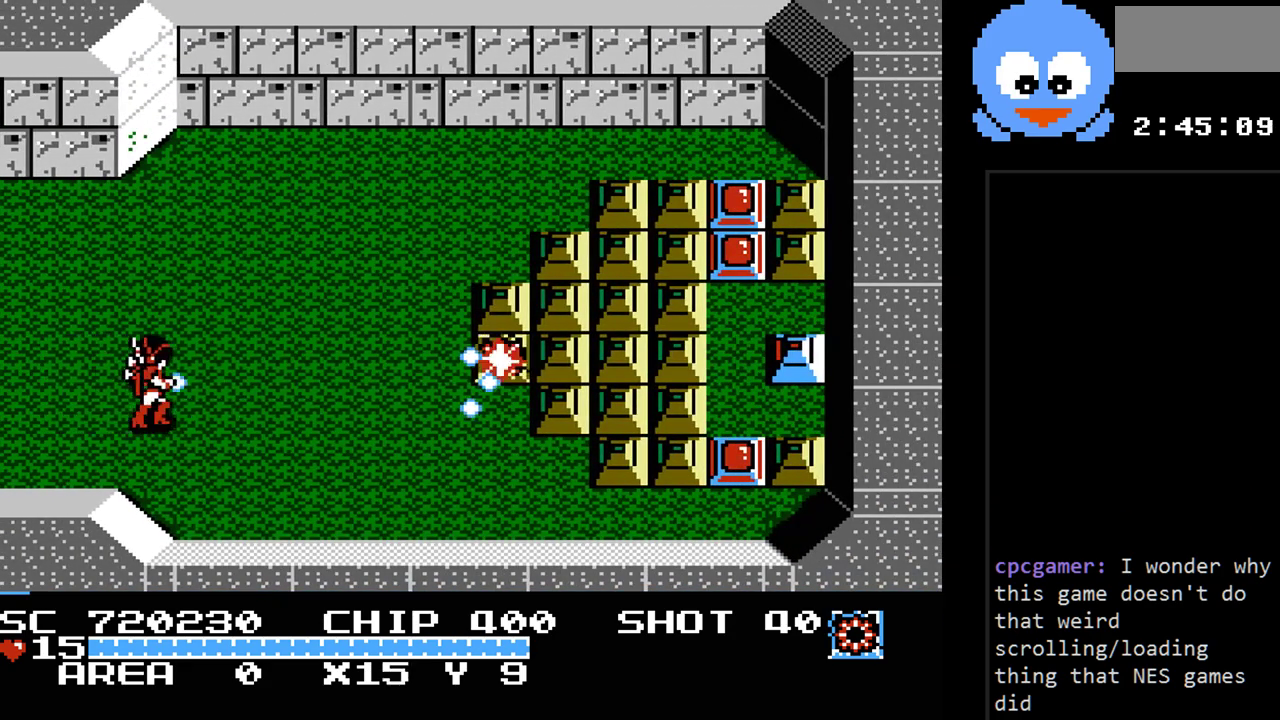
{"buttons": ["Y", "DPAD_RIGHT"], "events": [[17, "DPAD_UP", "down"], [83, "DPAD_RIGHT", "up"], [117, "DPAD_RIGHT", "down"], [217, "DPAD_UP", "up"]]}
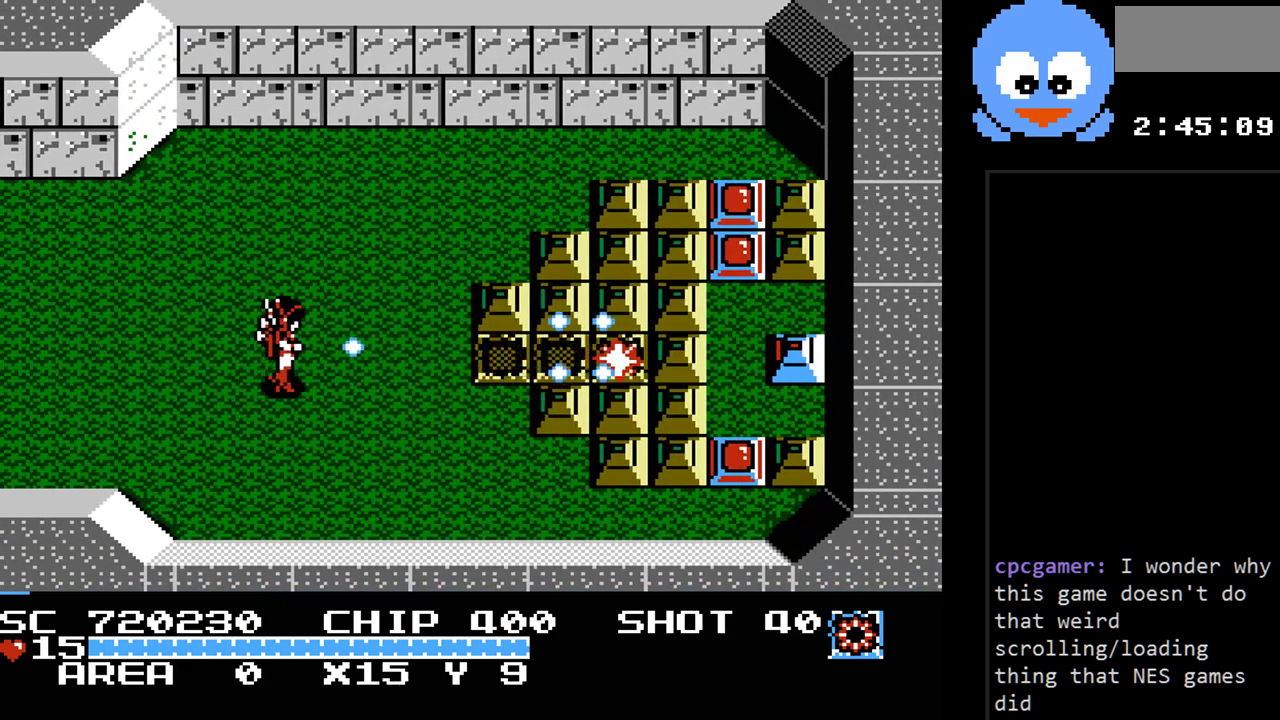
{"buttons": ["Y"], "events": [[483, "DPAD_RIGHT", "up"]]}
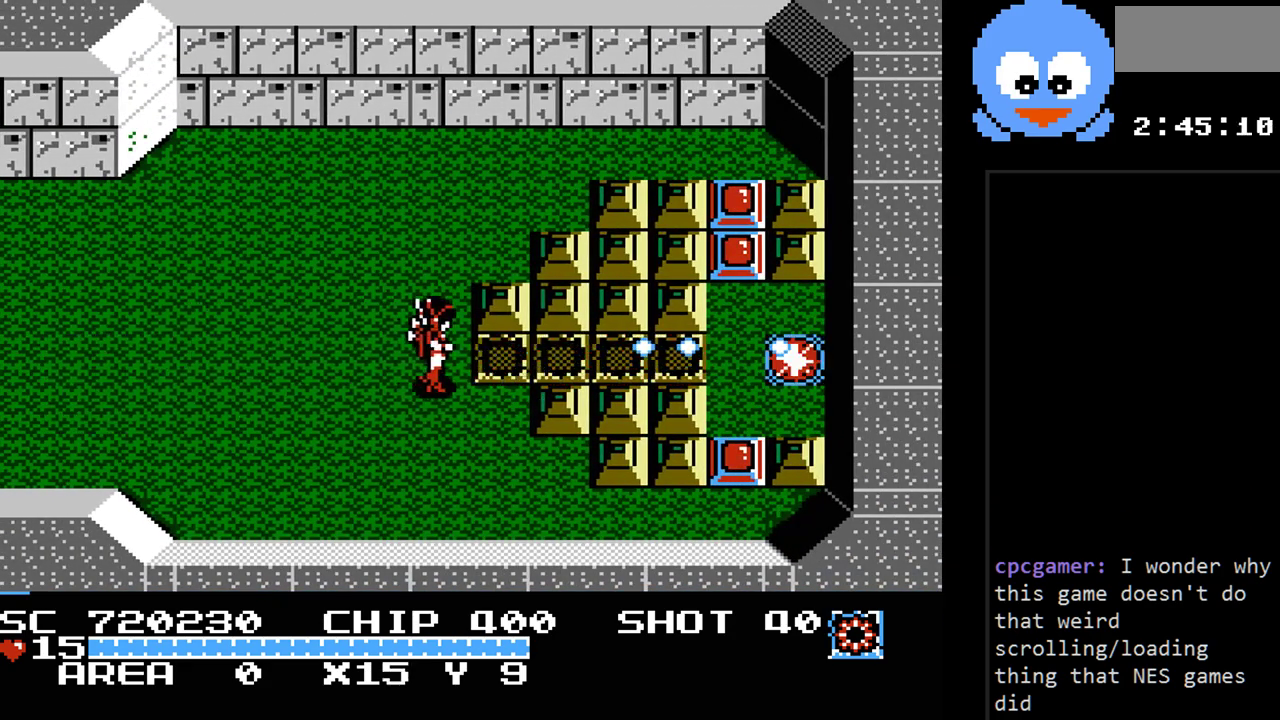
{"buttons": ["DPAD_LEFT"], "events": [[300, "DPAD_LEFT", "down"], [450, "Y", "up"]]}
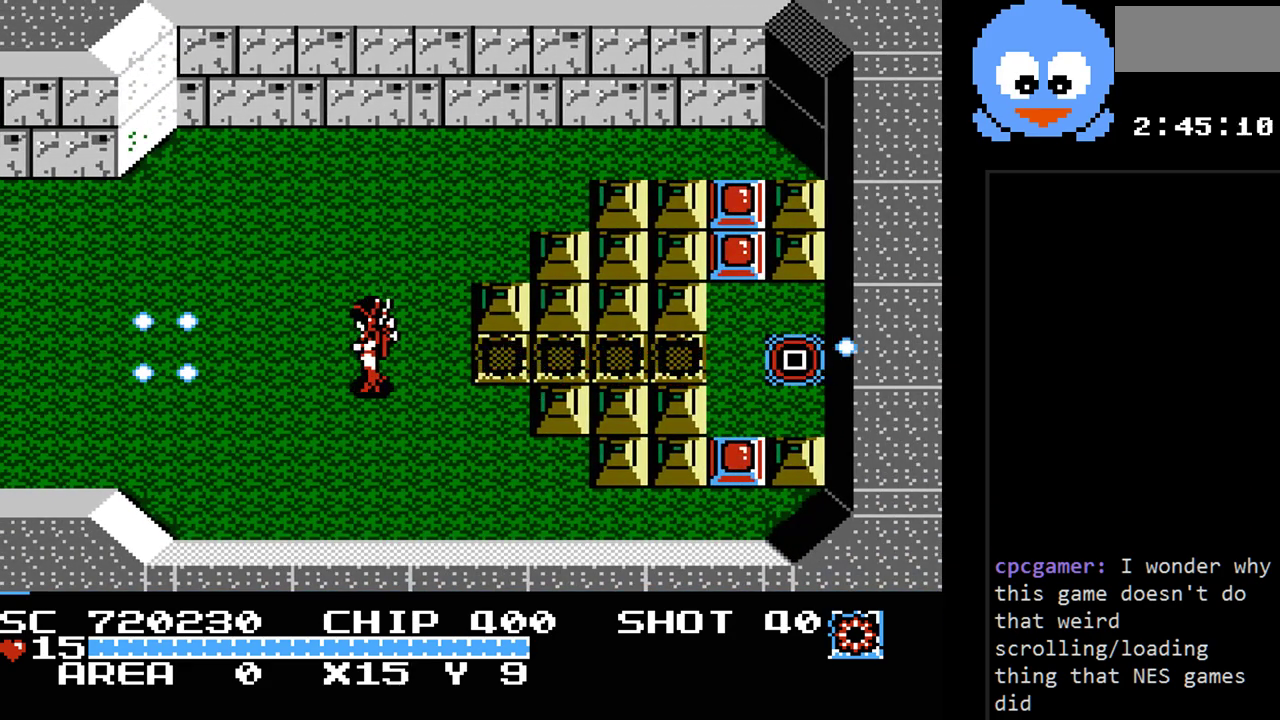
{"buttons": ["DPAD_LEFT"], "events": []}